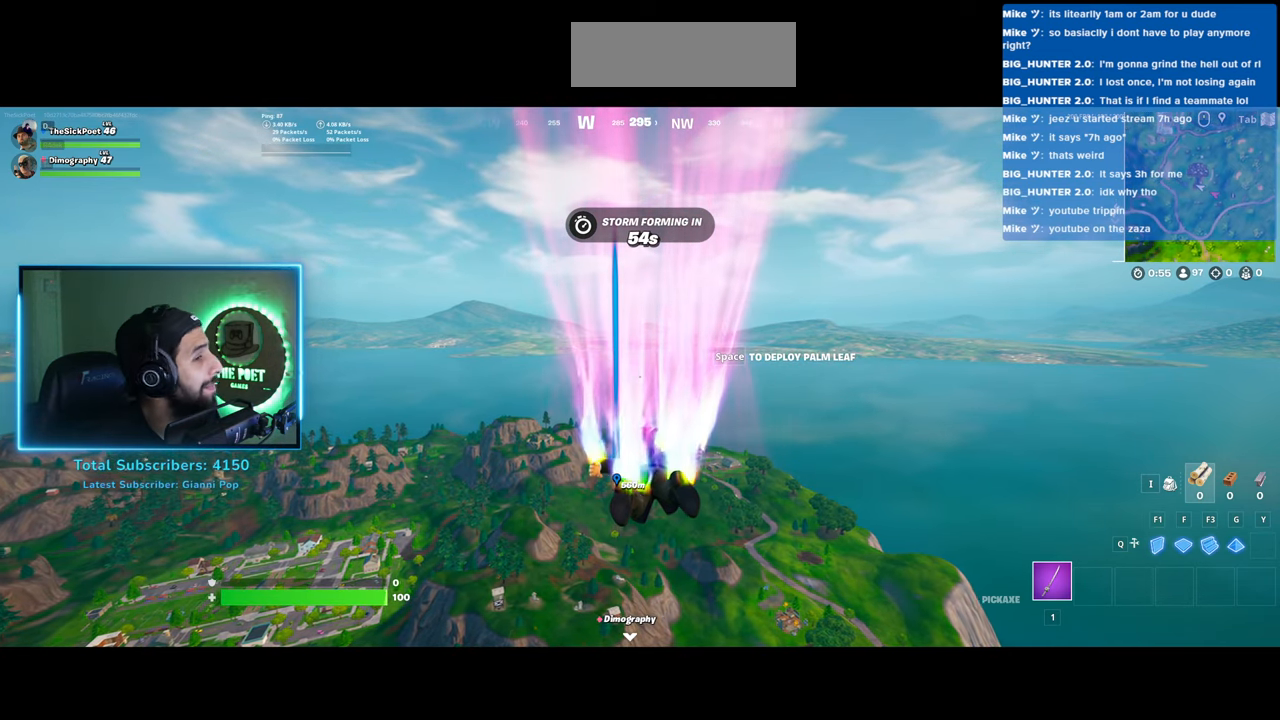
Gameplay with keyboard and mouse; each line is a JSON object with the keys and mouse buttons held at the frame after it. "events" lists presses ("down") and releases ("up") of "a", "ctrl", "d", "e", "q", "s", "shift", "space", "w", "mouse_left", "mouse_wheel", "mouse_right" and "mouse_mb4" between this image and that frame as [ms after this image, input, new state], when the widget could be followed in between. "mouse_left", "mouse_wheel", "mouse_right", "mouse_mb4" = the "left", "wheel", "right", "mb4" buttons of the "mouse" list. No other keys are recorded. "wheel" means that the mouse wheel is clicked or scrolled. Mouse movement is not recorded.
{"keys": ["space", "w"], "mouse": [], "events": [[483, "space", "down"]]}
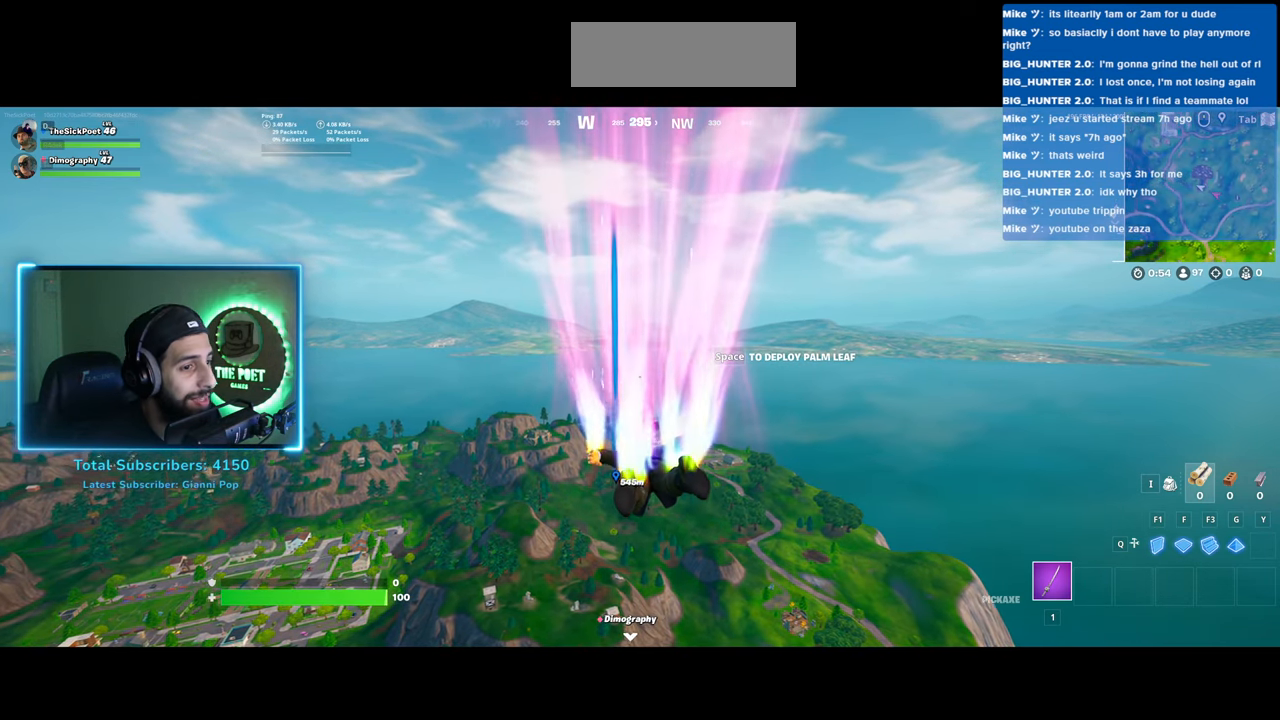
{"keys": ["w"], "mouse": [], "events": [[83, "space", "up"]]}
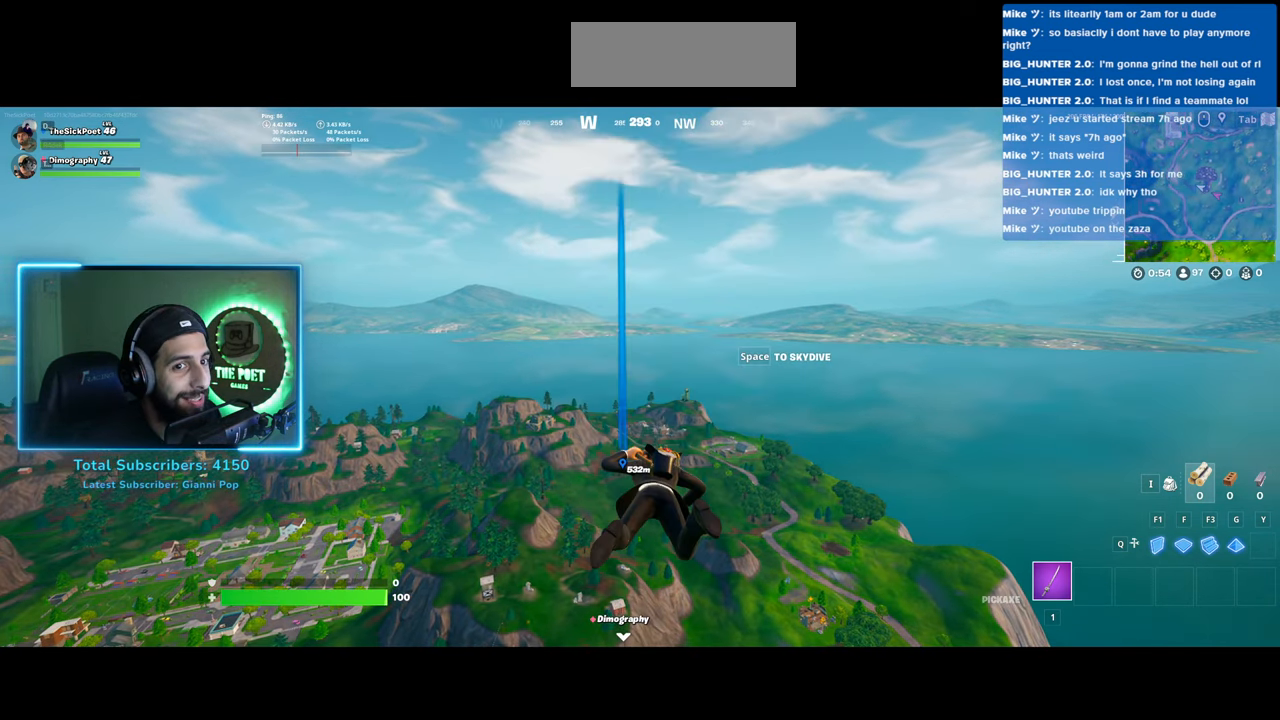
{"keys": ["w"], "mouse": [], "events": []}
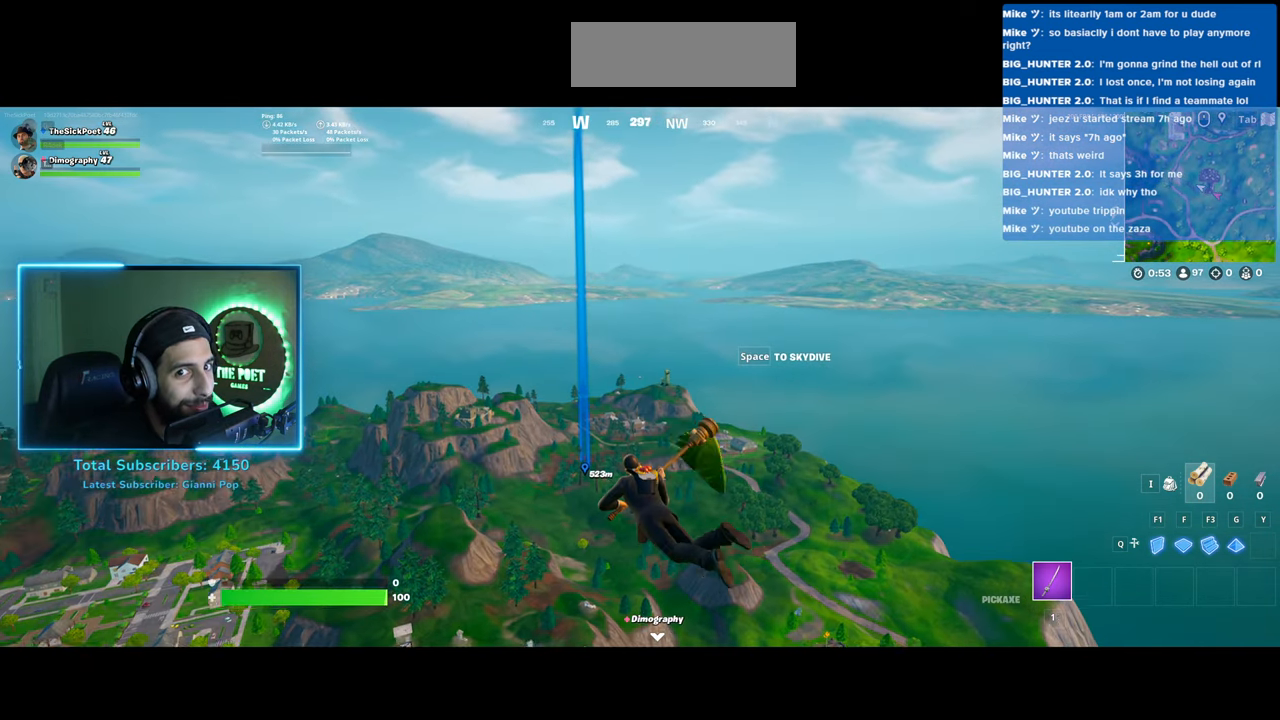
{"keys": ["w"], "mouse": [], "events": []}
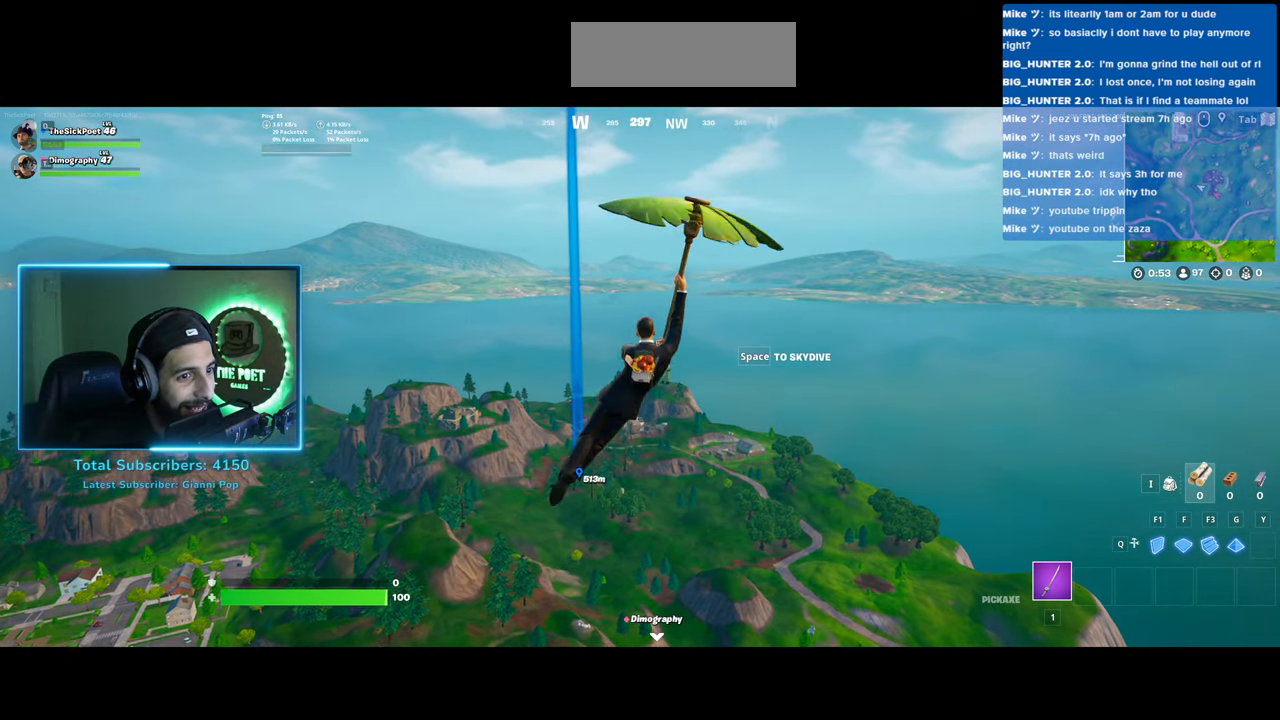
{"keys": ["w"], "mouse": [], "events": []}
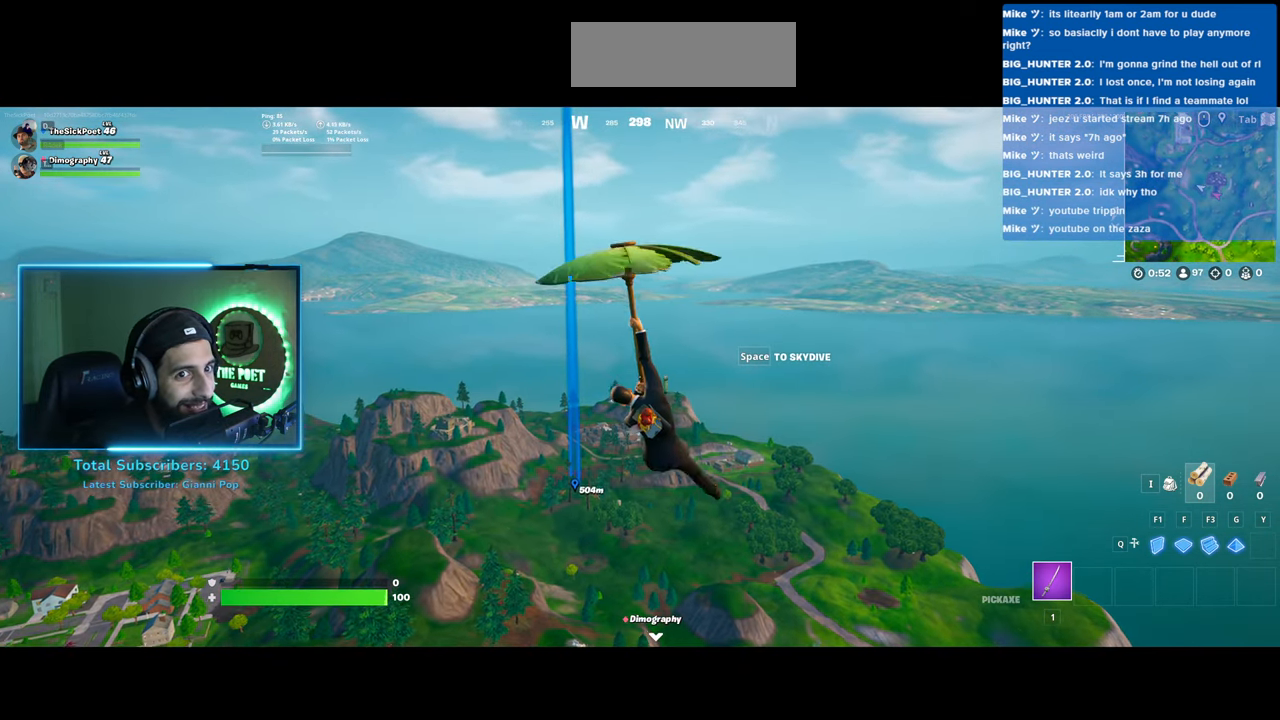
{"keys": ["w"], "mouse": [], "events": []}
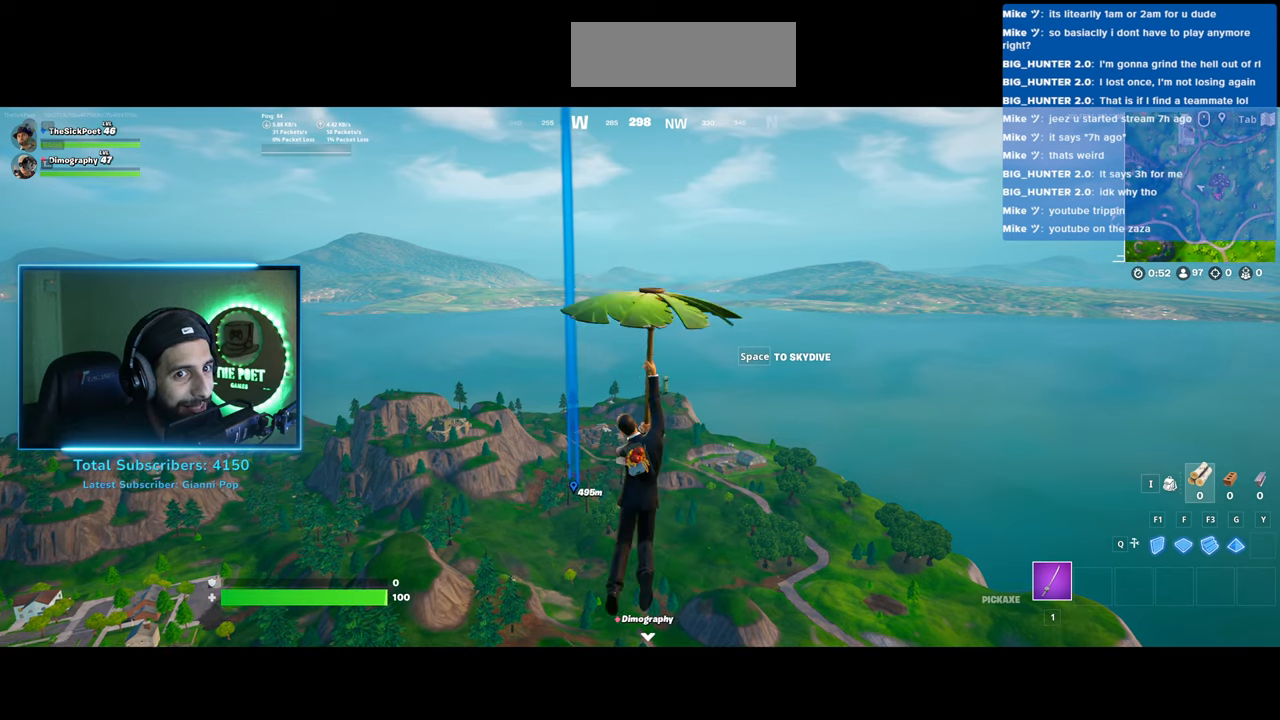
{"keys": ["w"], "mouse": [], "events": []}
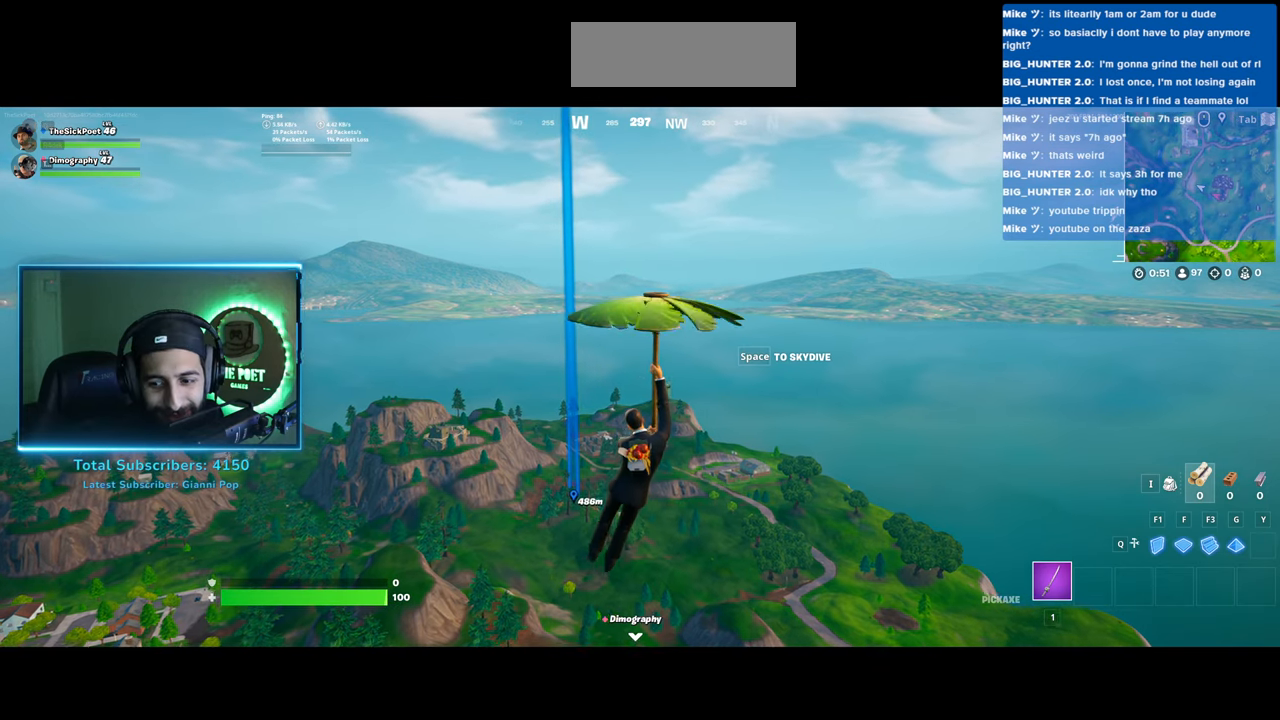
{"keys": ["space", "w"], "mouse": [], "events": [[483, "space", "down"]]}
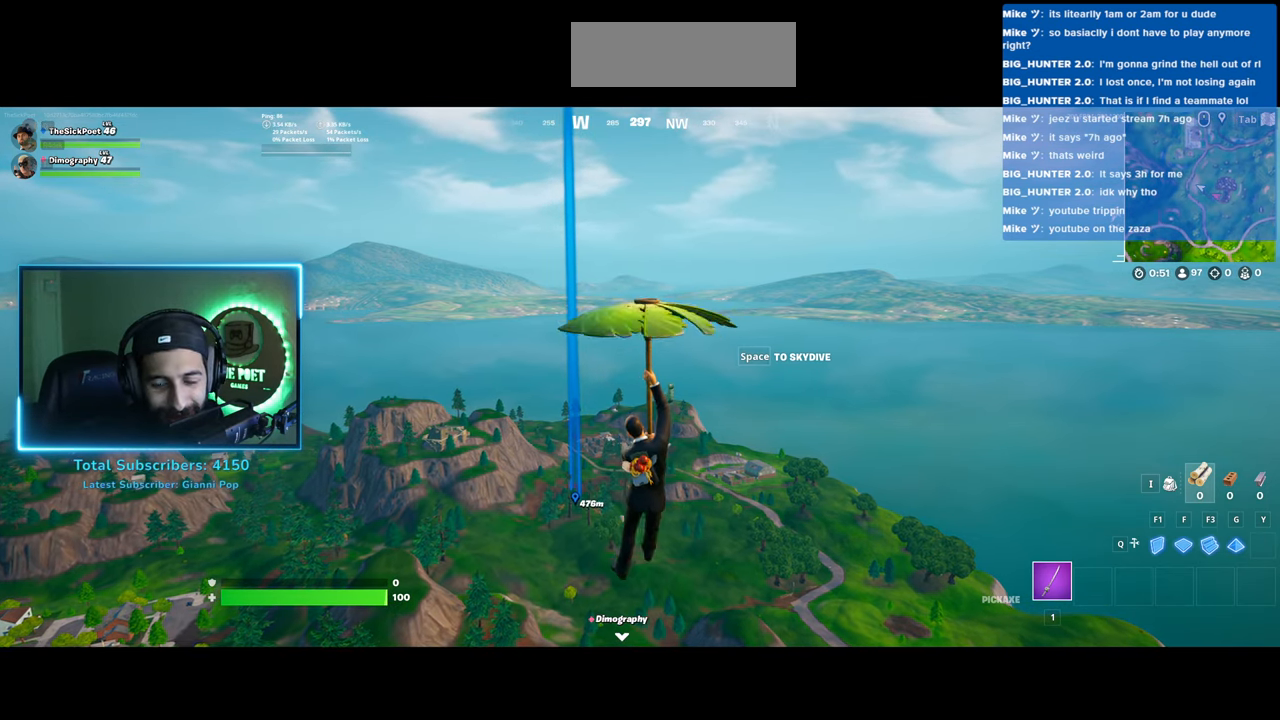
{"keys": ["w"], "mouse": [], "events": [[50, "space", "up"]]}
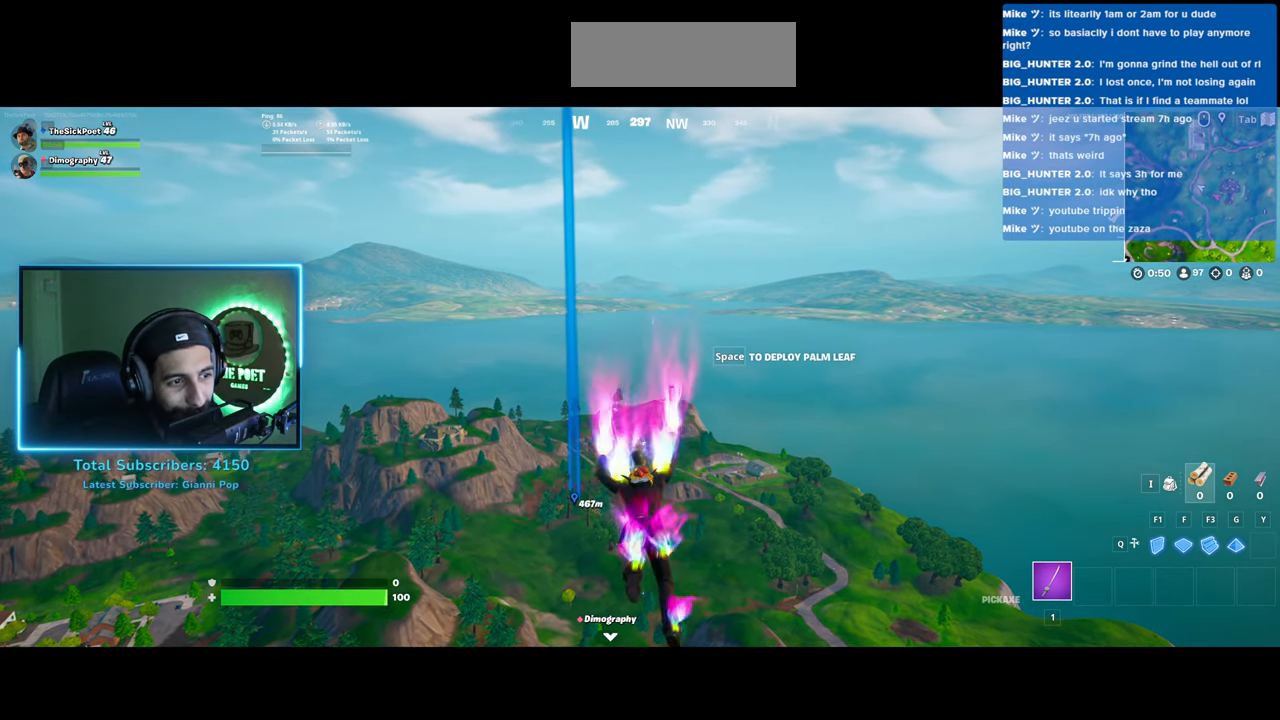
{"keys": ["w"], "mouse": [], "events": []}
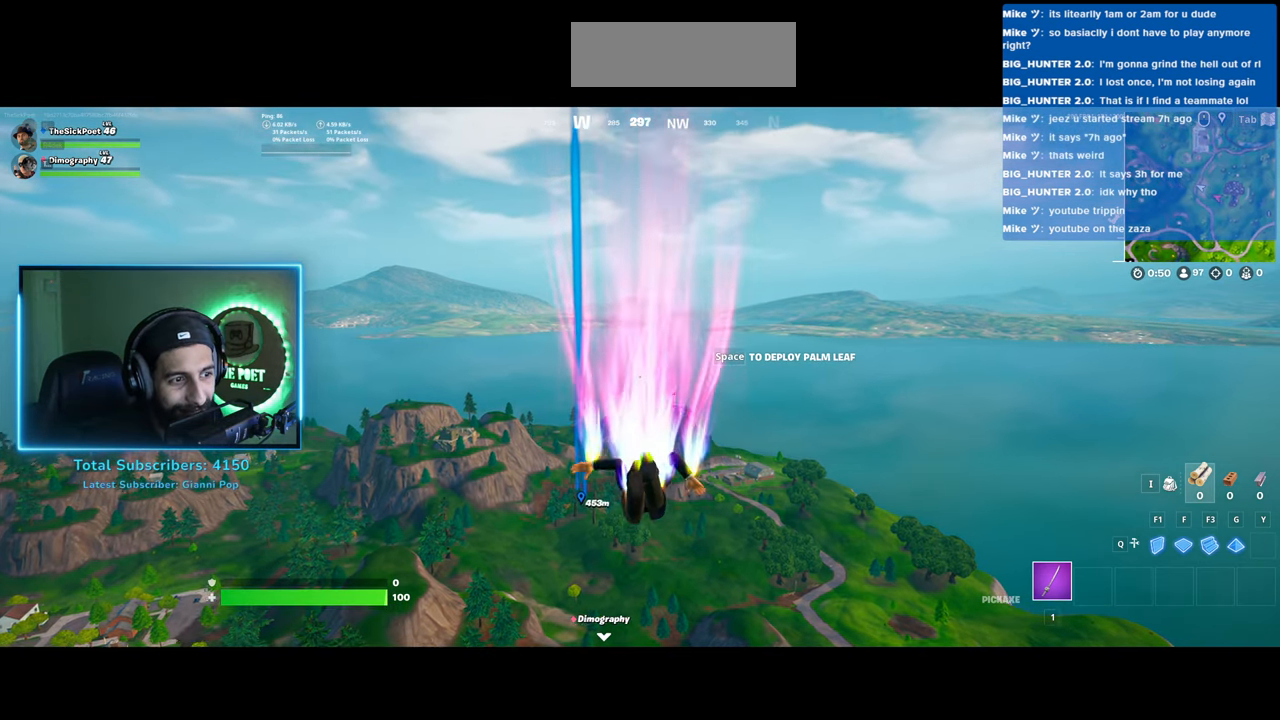
{"keys": ["w"], "mouse": [], "events": [[233, "space", "down"], [333, "space", "up"]]}
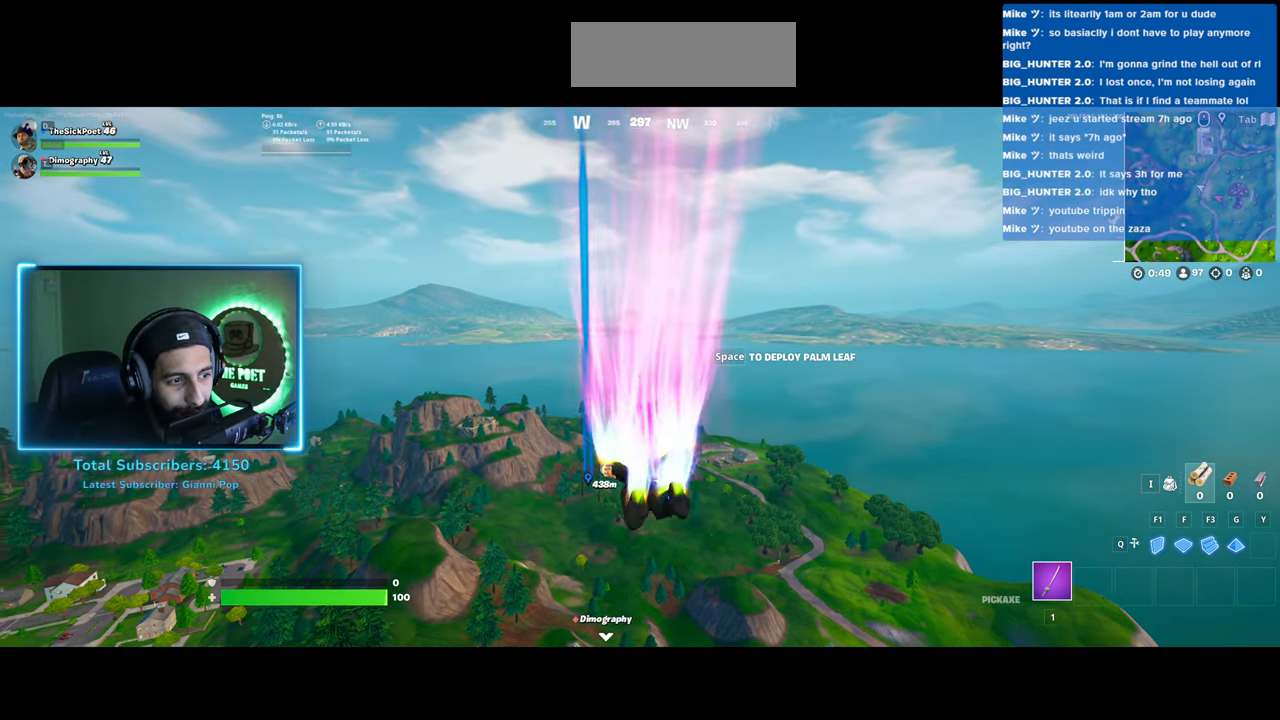
{"keys": ["w"], "mouse": [], "events": []}
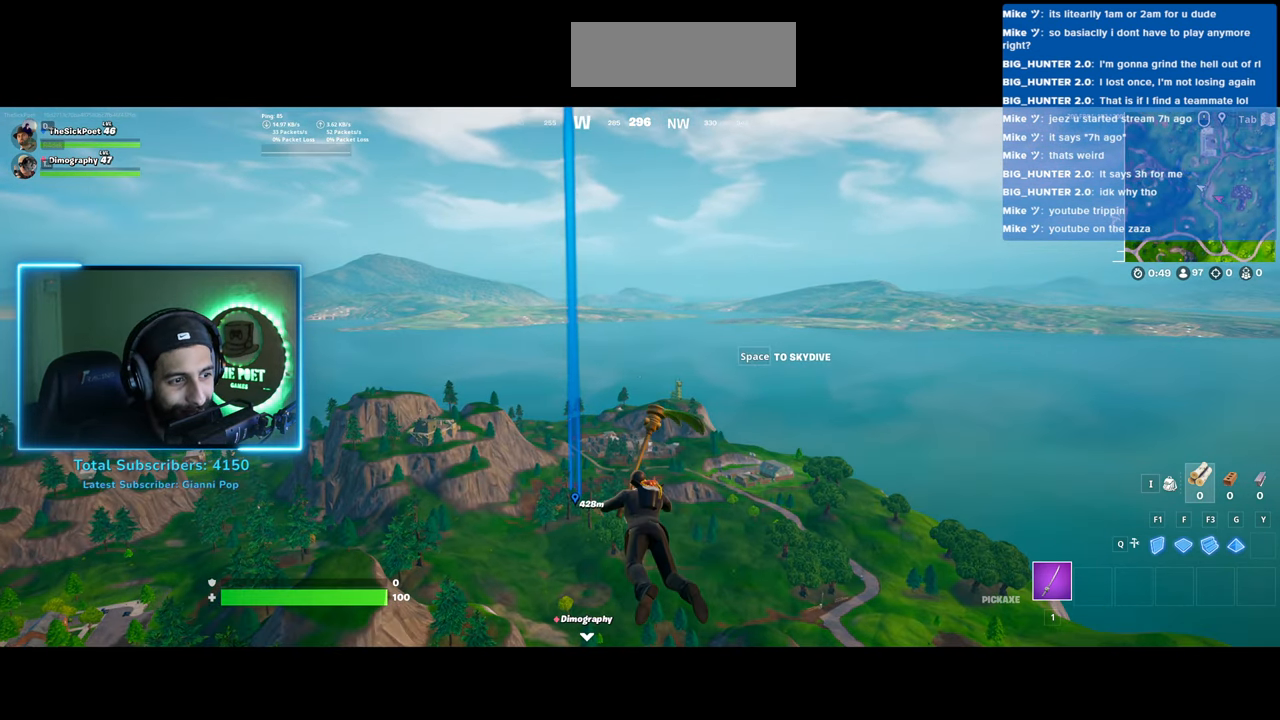
{"keys": [], "mouse": [], "events": [[500, "w", "up"]]}
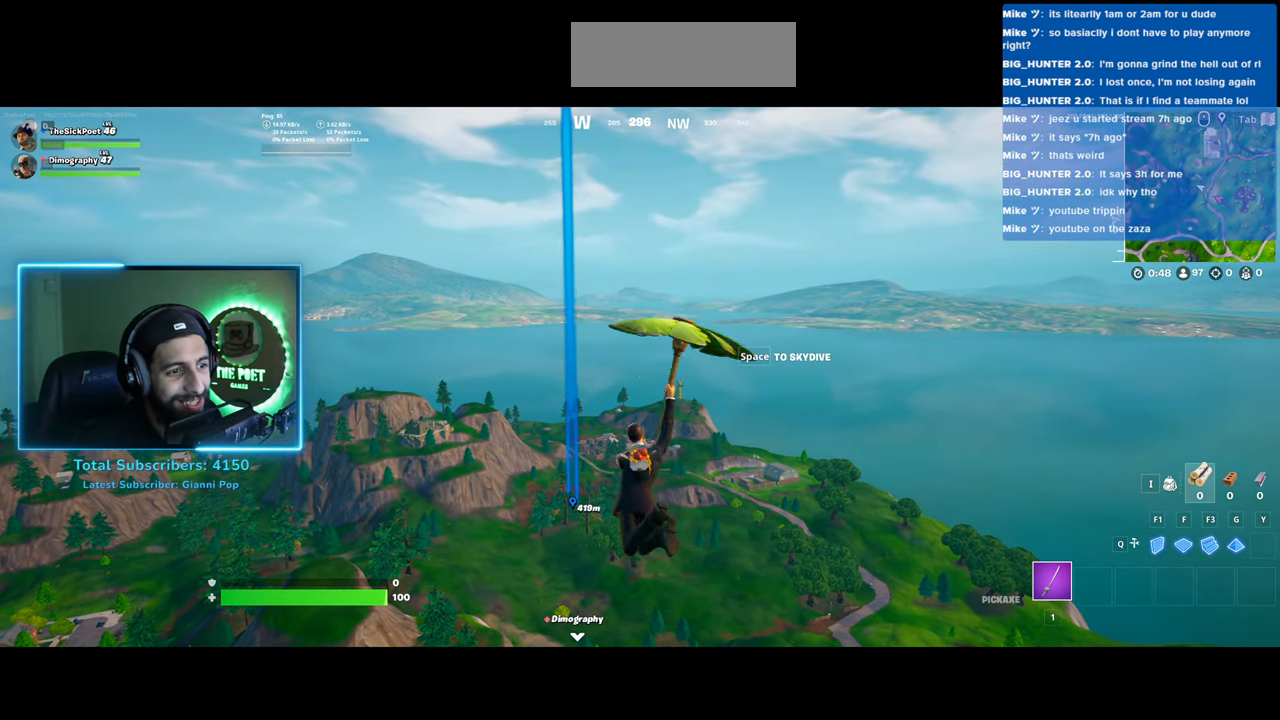
{"keys": [], "mouse": [], "events": []}
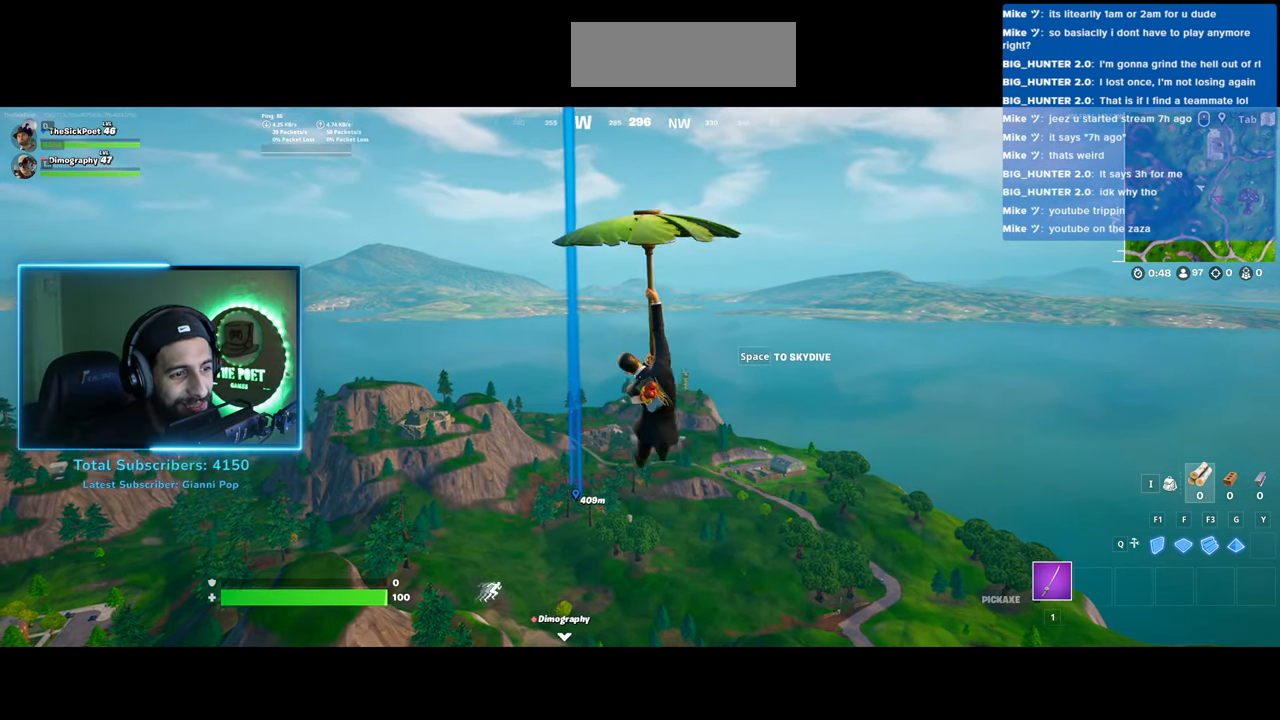
{"keys": [], "mouse": [], "events": []}
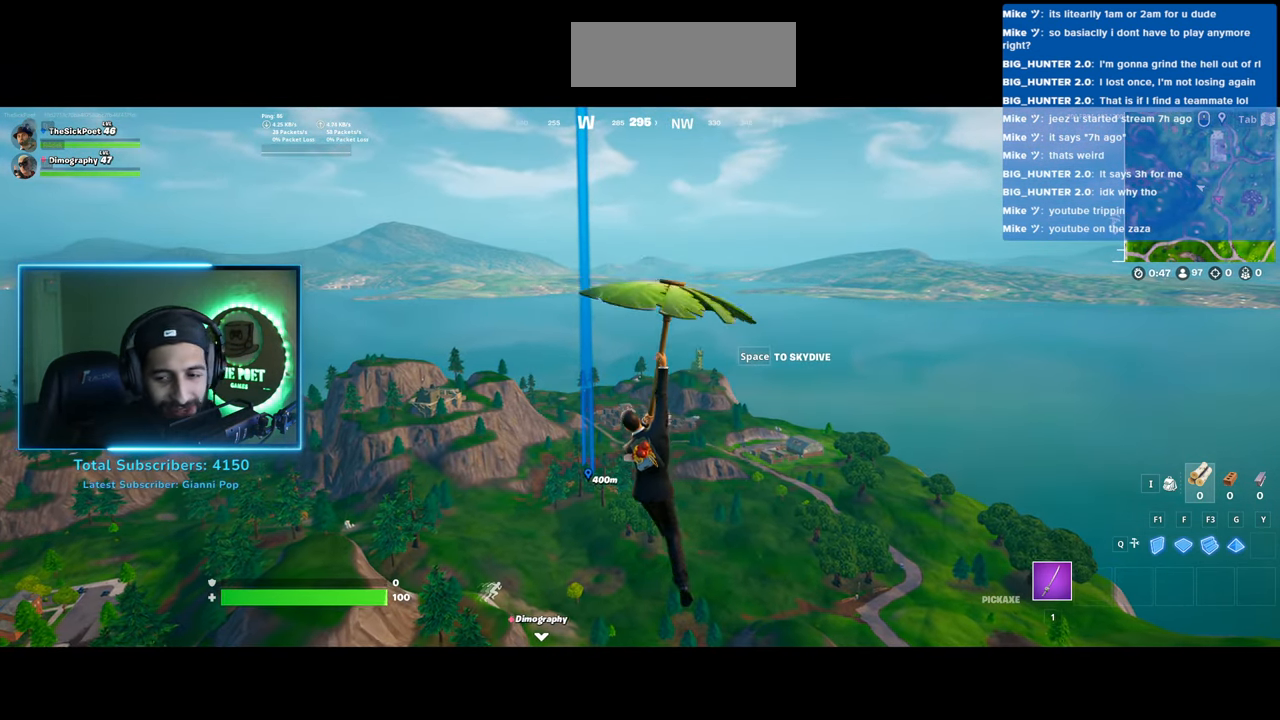
{"keys": [], "mouse": [], "events": []}
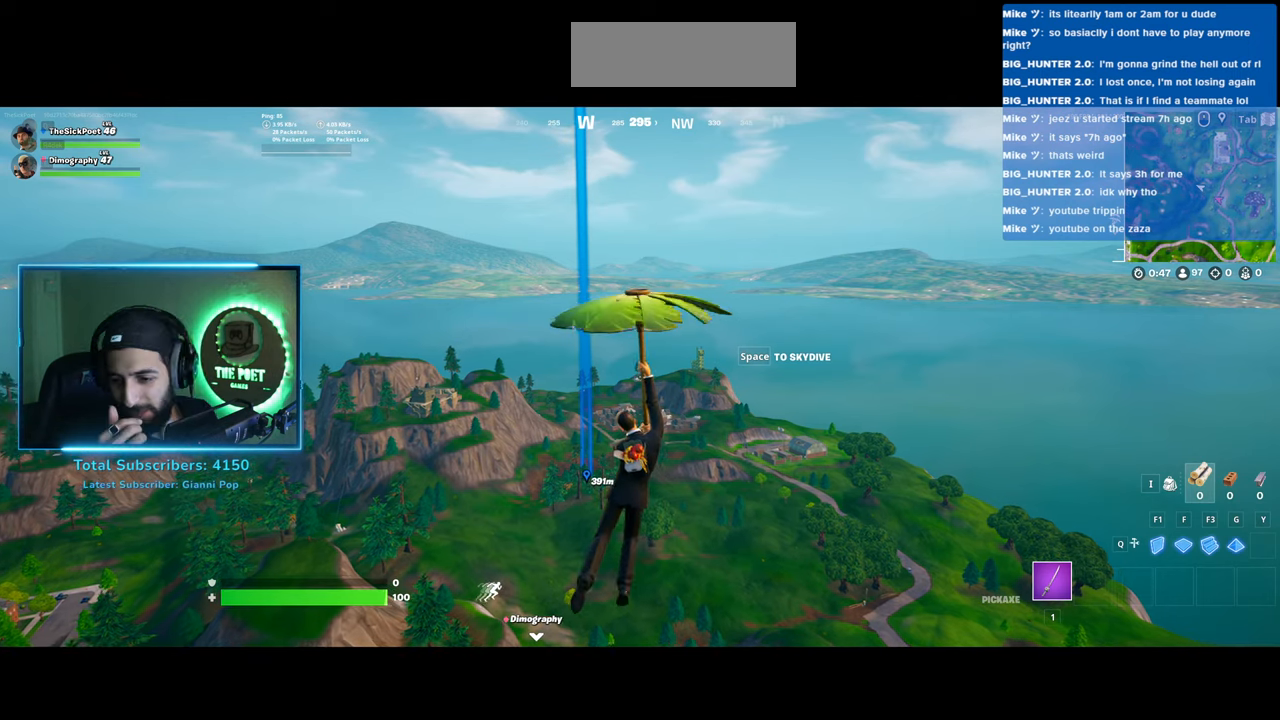
{"keys": [], "mouse": [], "events": []}
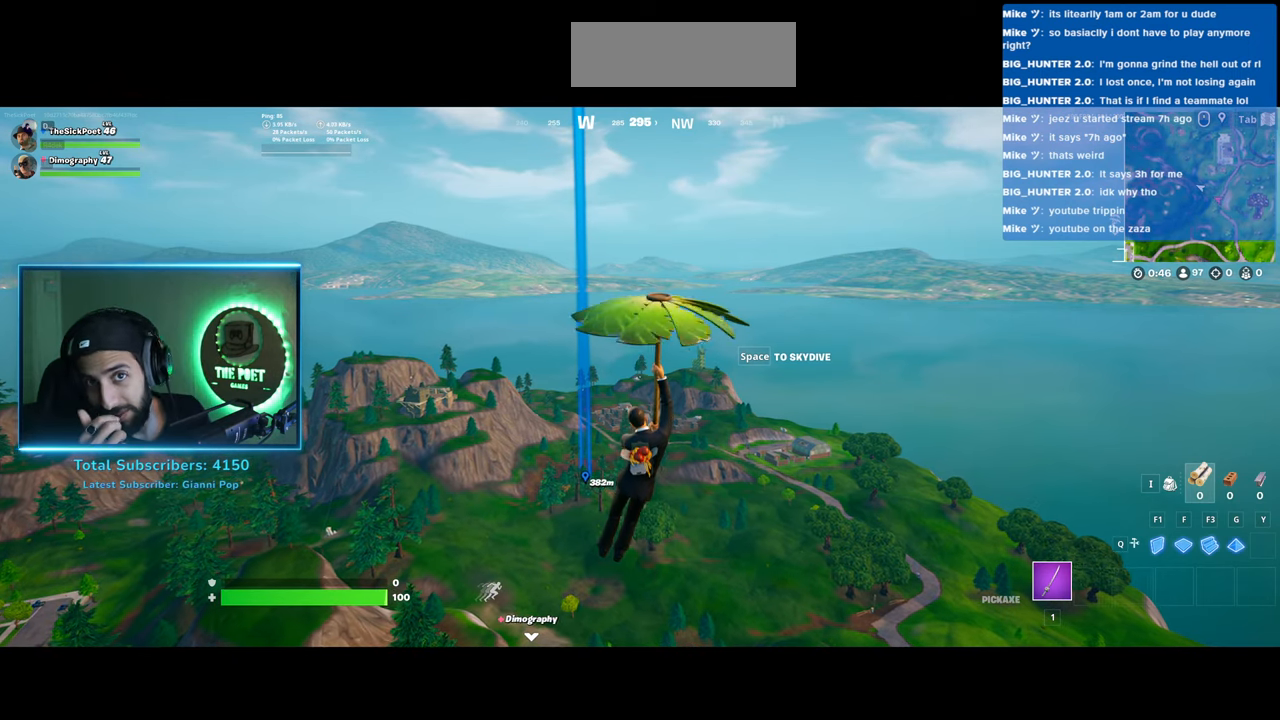
{"keys": [], "mouse": [], "events": []}
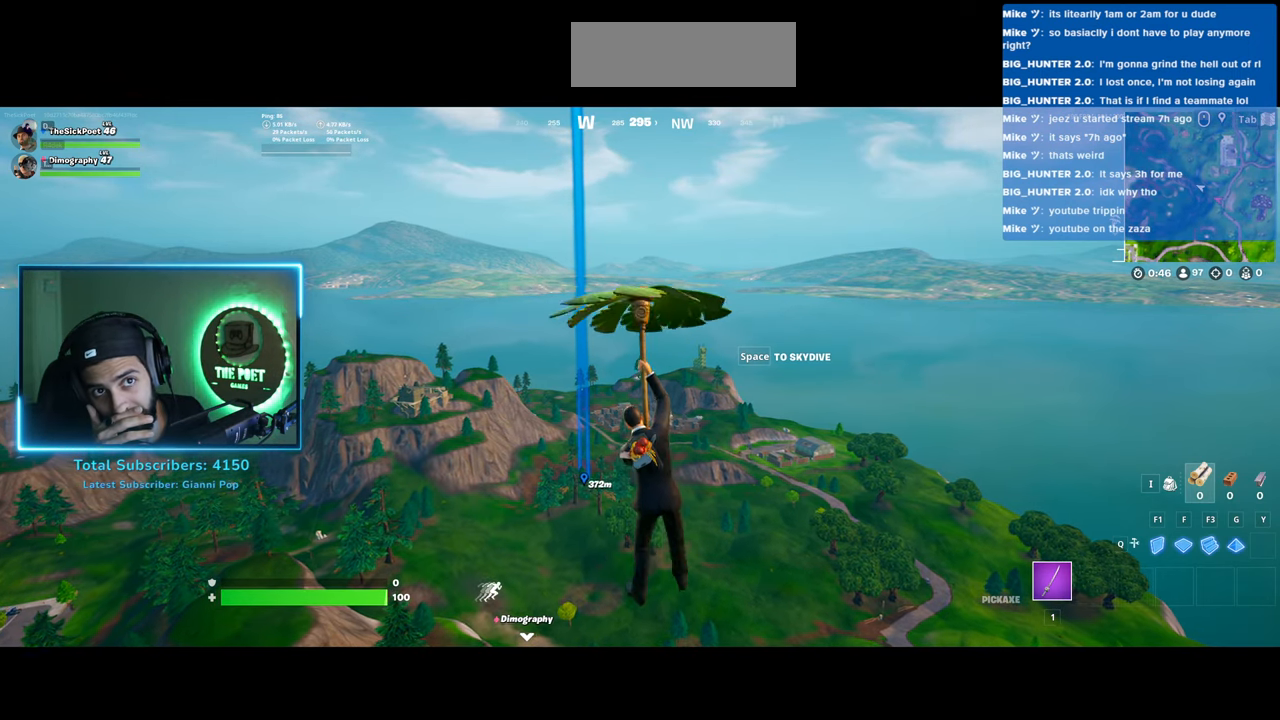
{"keys": [], "mouse": [], "events": []}
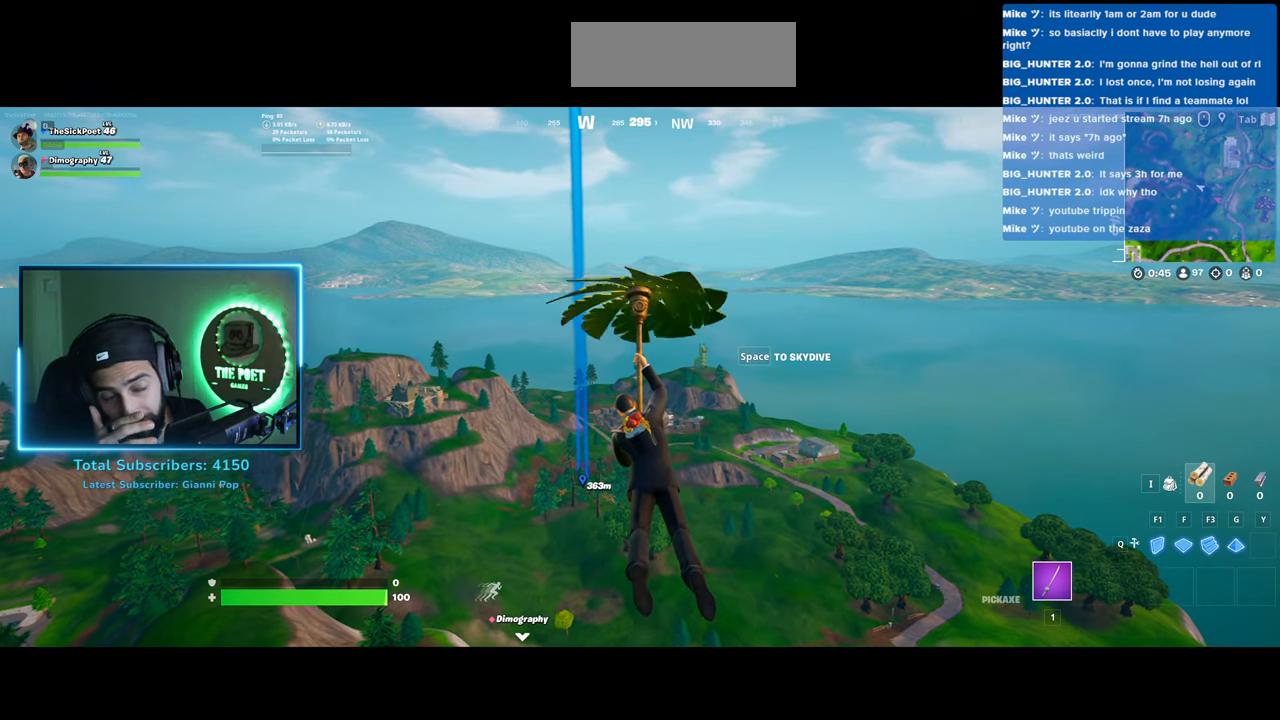
{"keys": [], "mouse": [], "events": []}
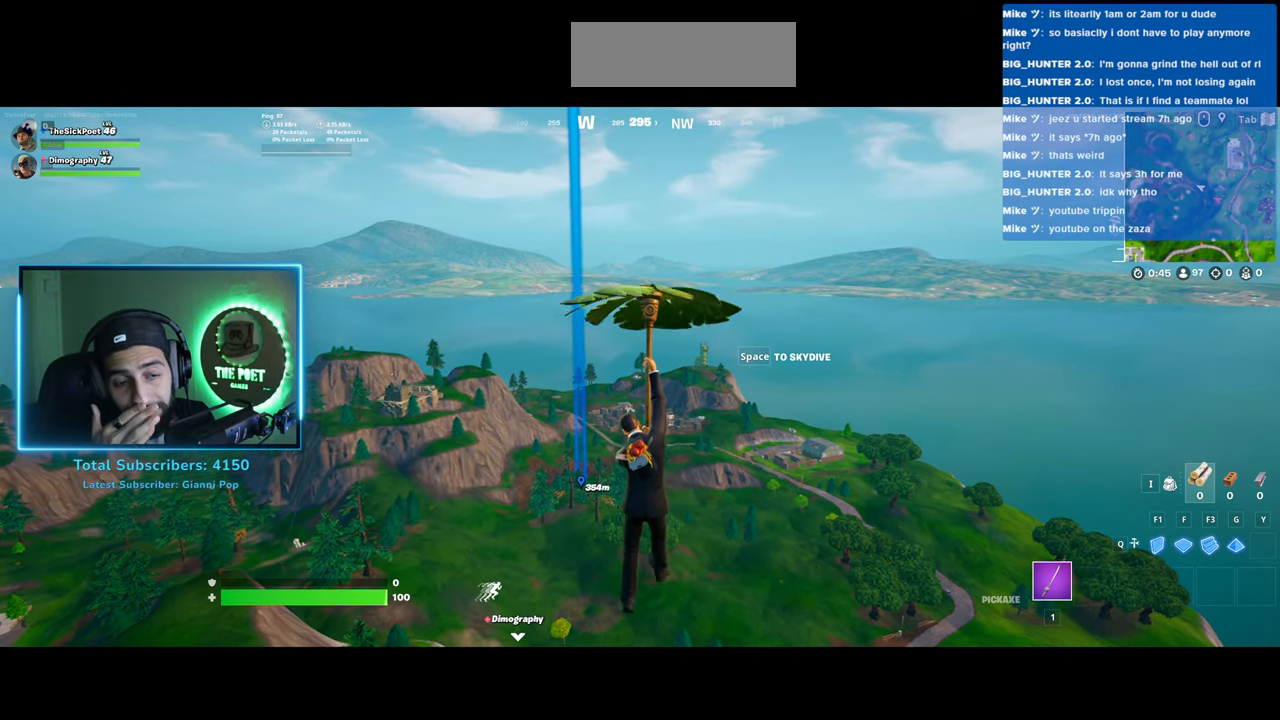
{"keys": [], "mouse": [], "events": []}
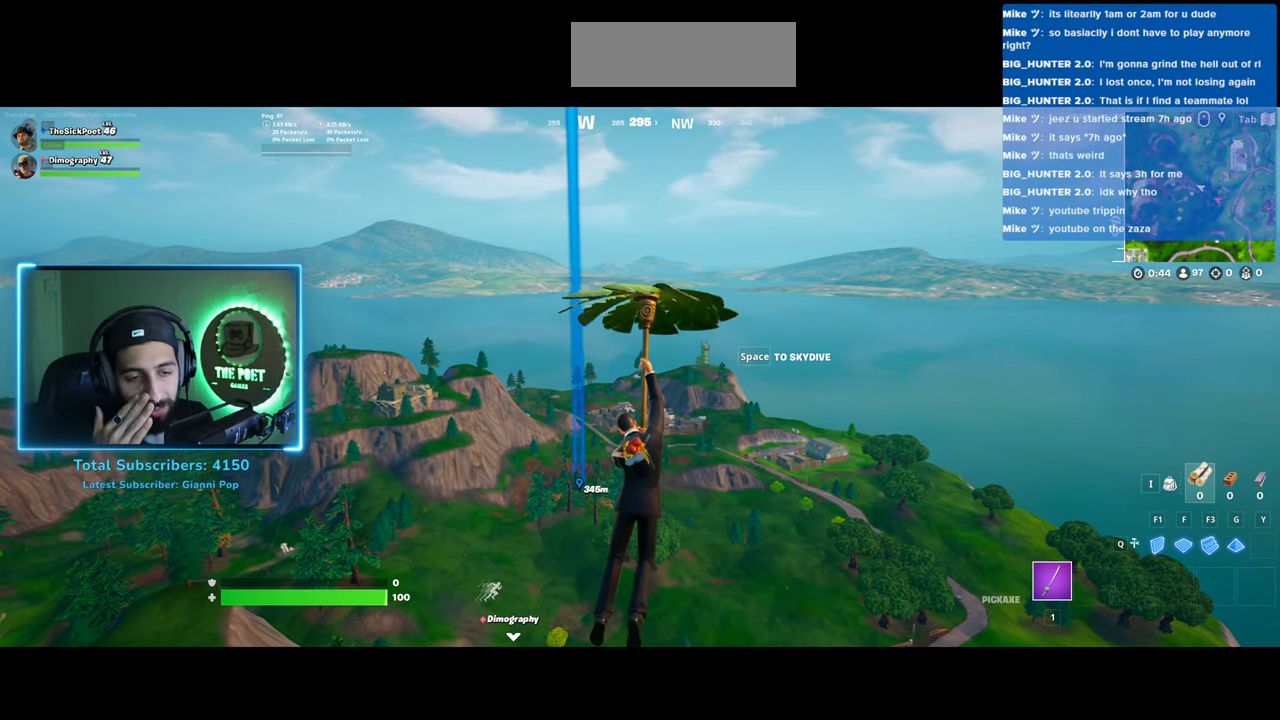
{"keys": [], "mouse": [], "events": []}
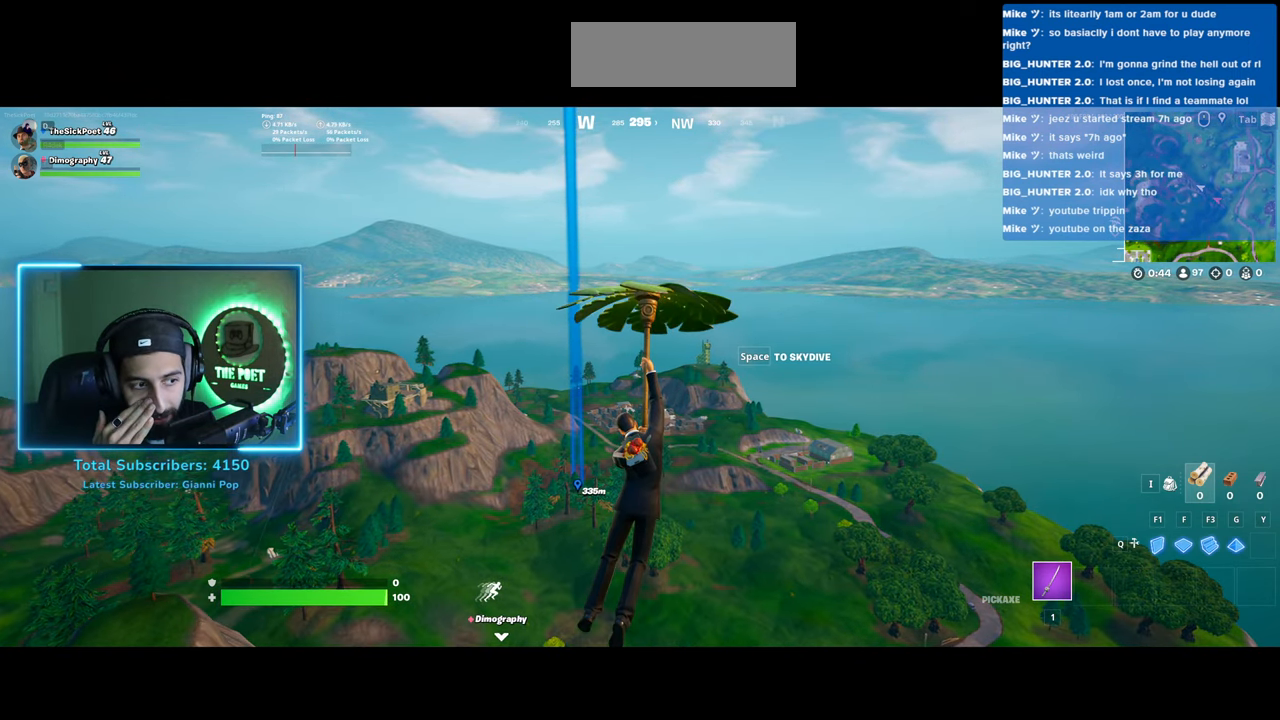
{"keys": ["w"], "mouse": [], "events": [[500, "w", "down"]]}
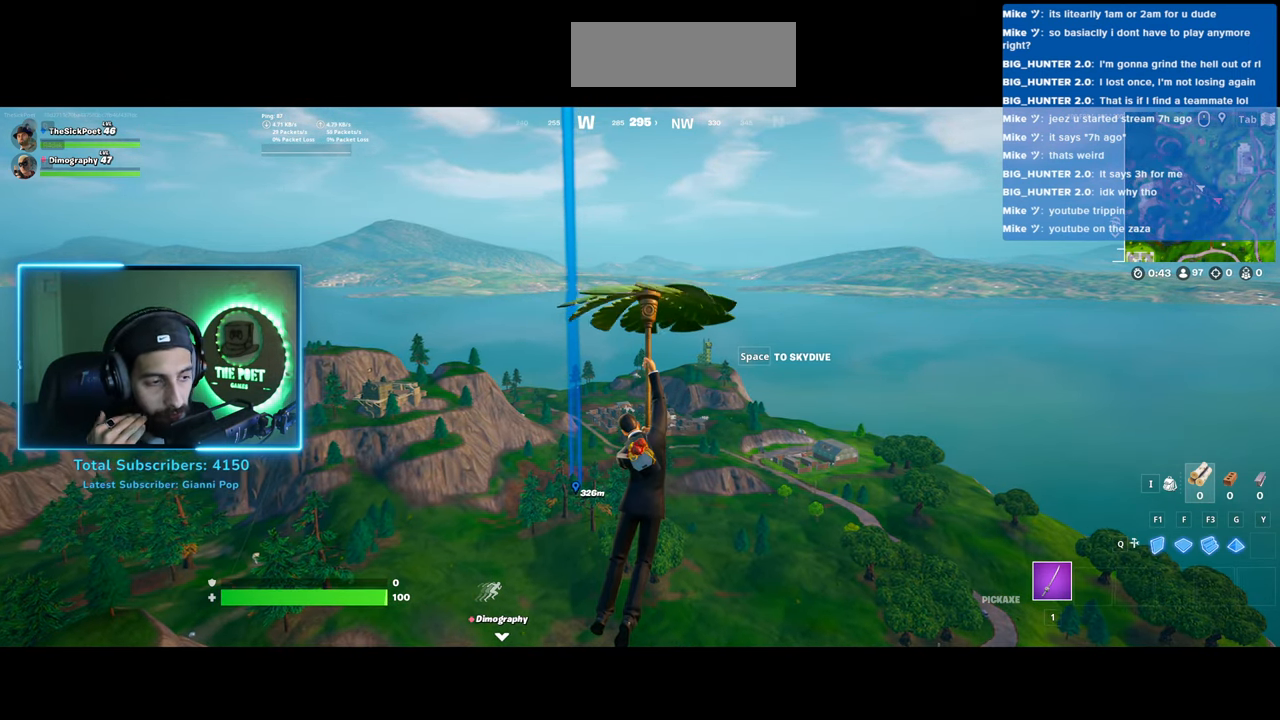
{"keys": ["w"], "mouse": [], "events": []}
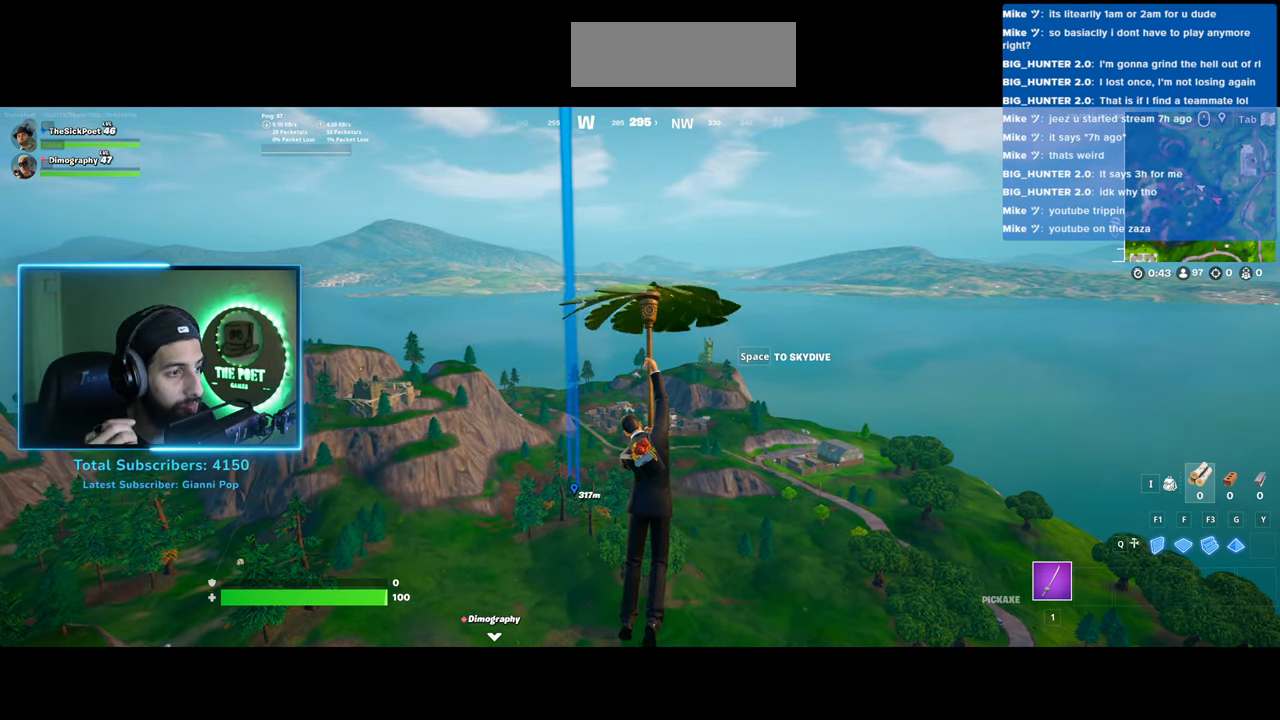
{"keys": ["w"], "mouse": [], "events": []}
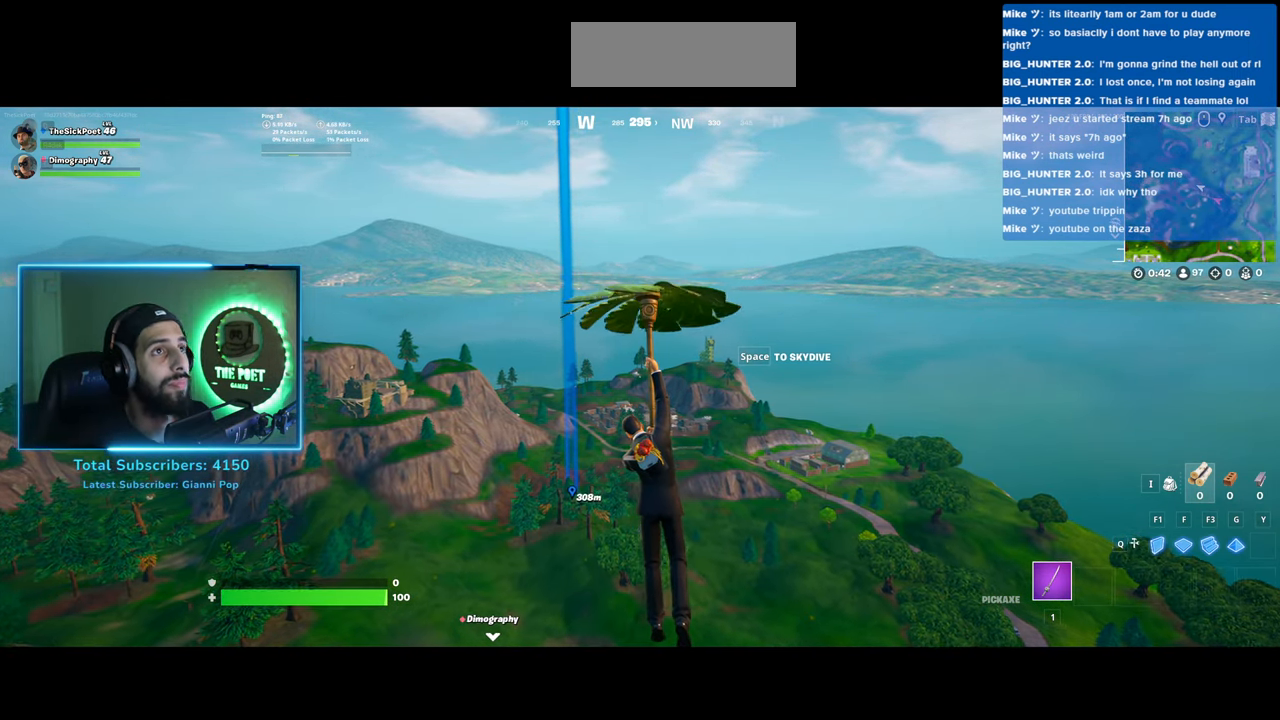
{"keys": ["w"], "mouse": [], "events": []}
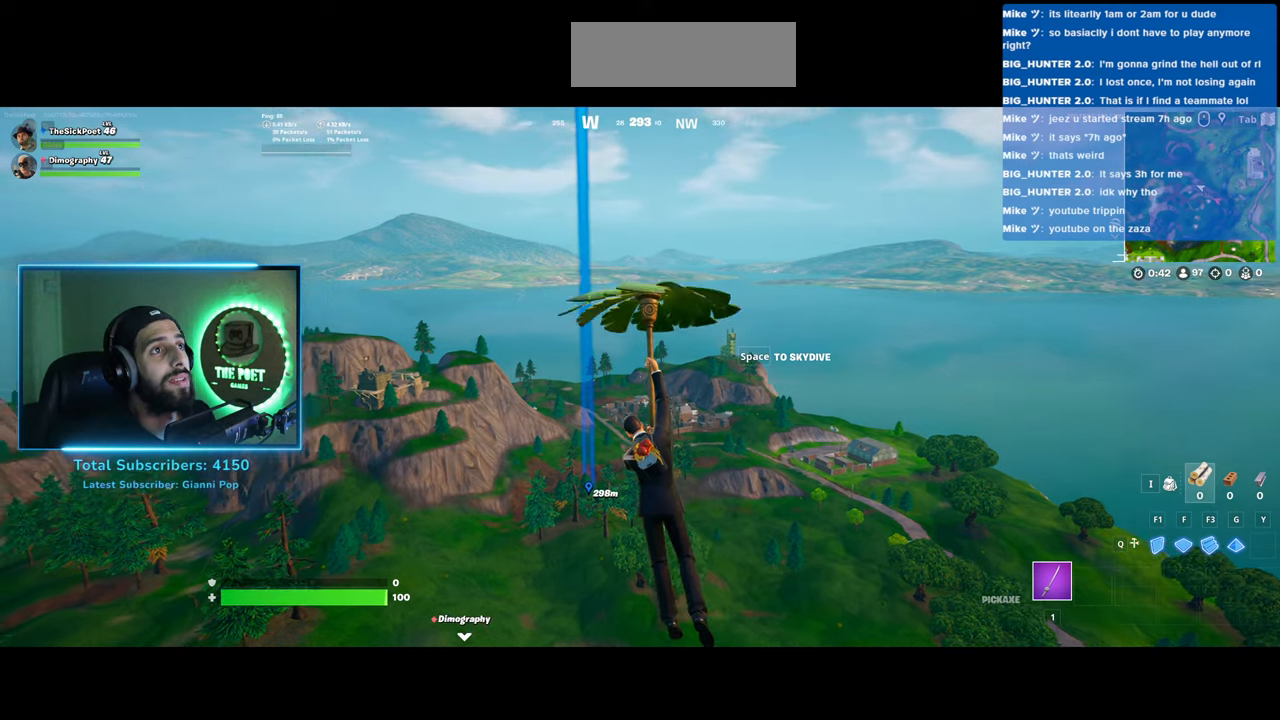
{"keys": ["w"], "mouse": [], "events": [[333, "space", "down"], [450, "space", "up"]]}
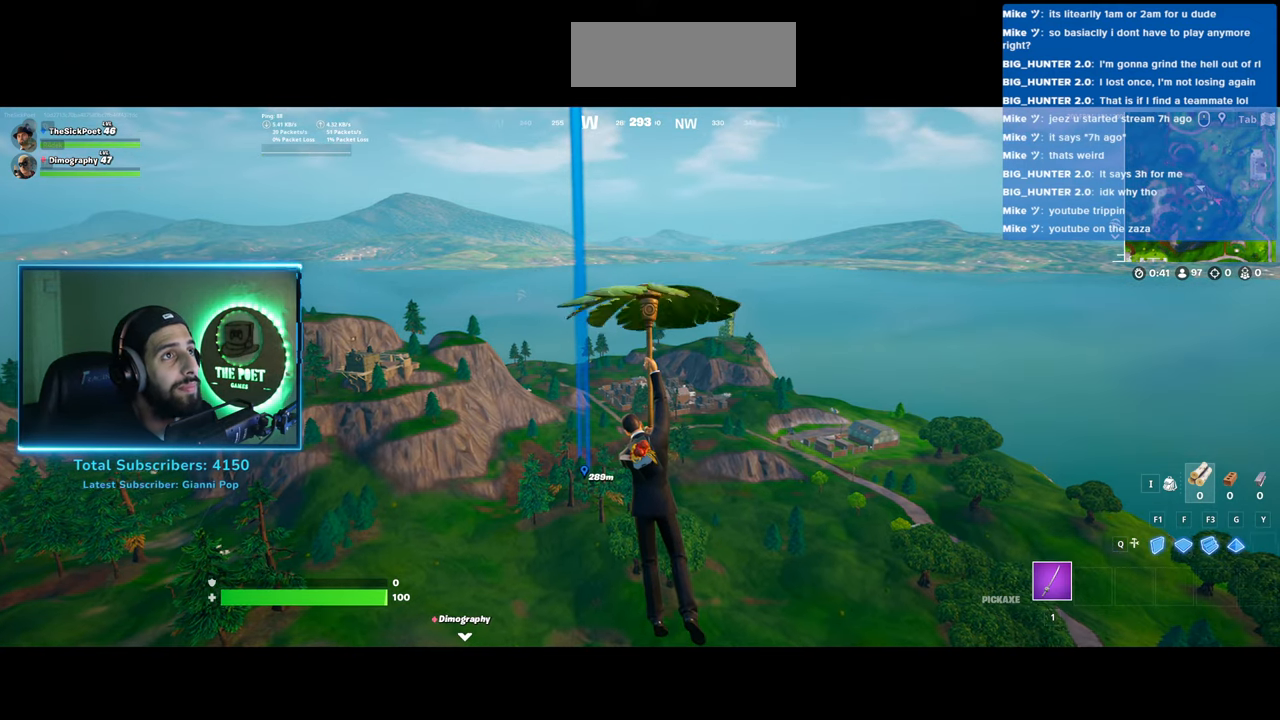
{"keys": ["w"], "mouse": [], "events": []}
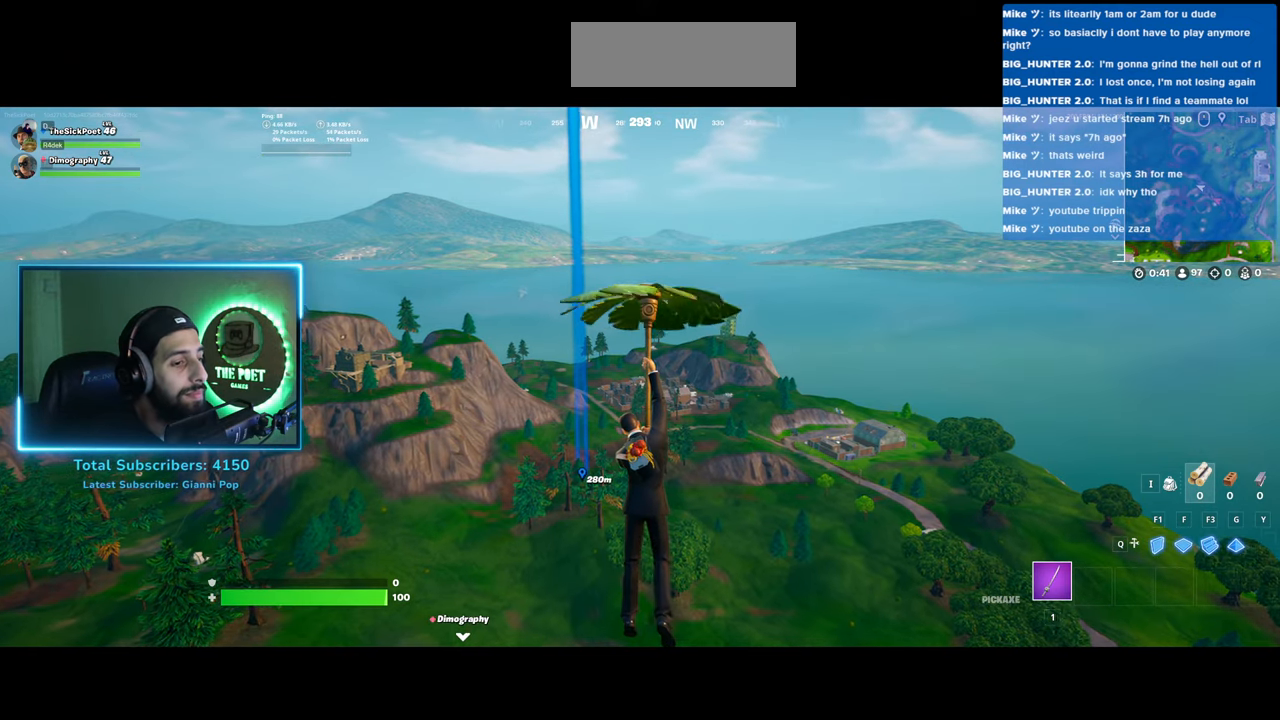
{"keys": ["w"], "mouse": [], "events": []}
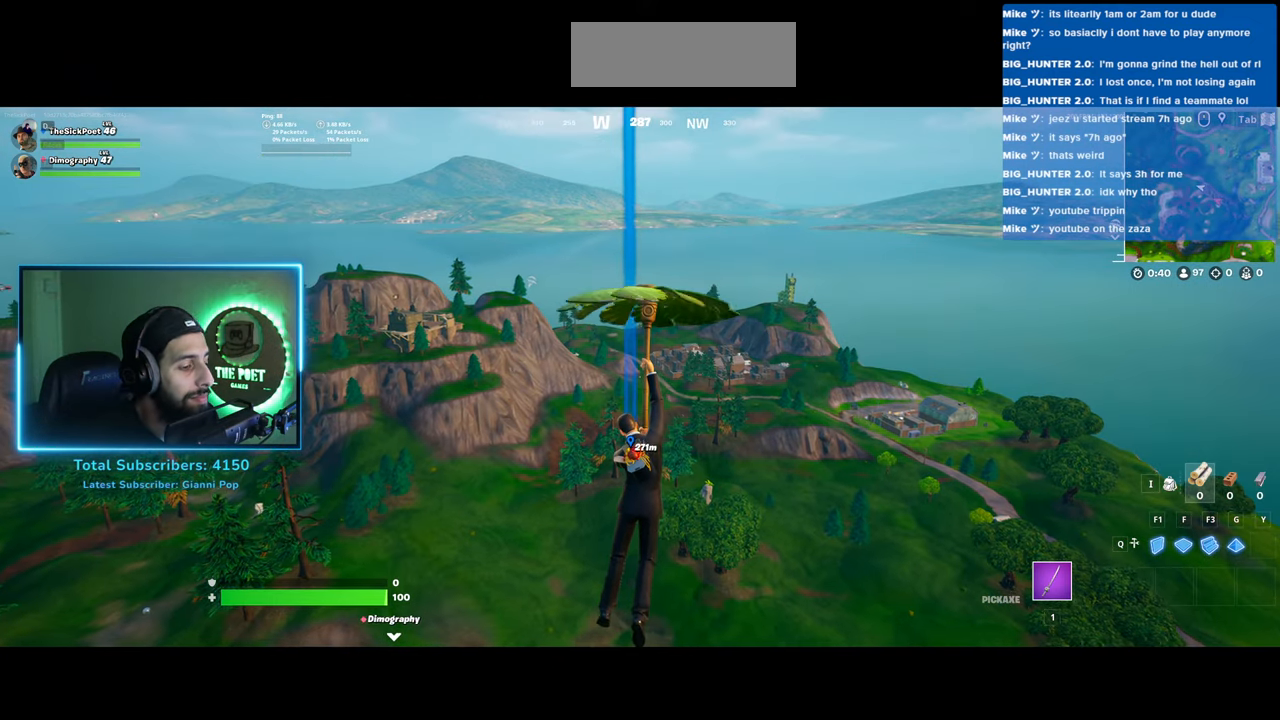
{"keys": [], "mouse": [], "events": [[400, "w", "up"]]}
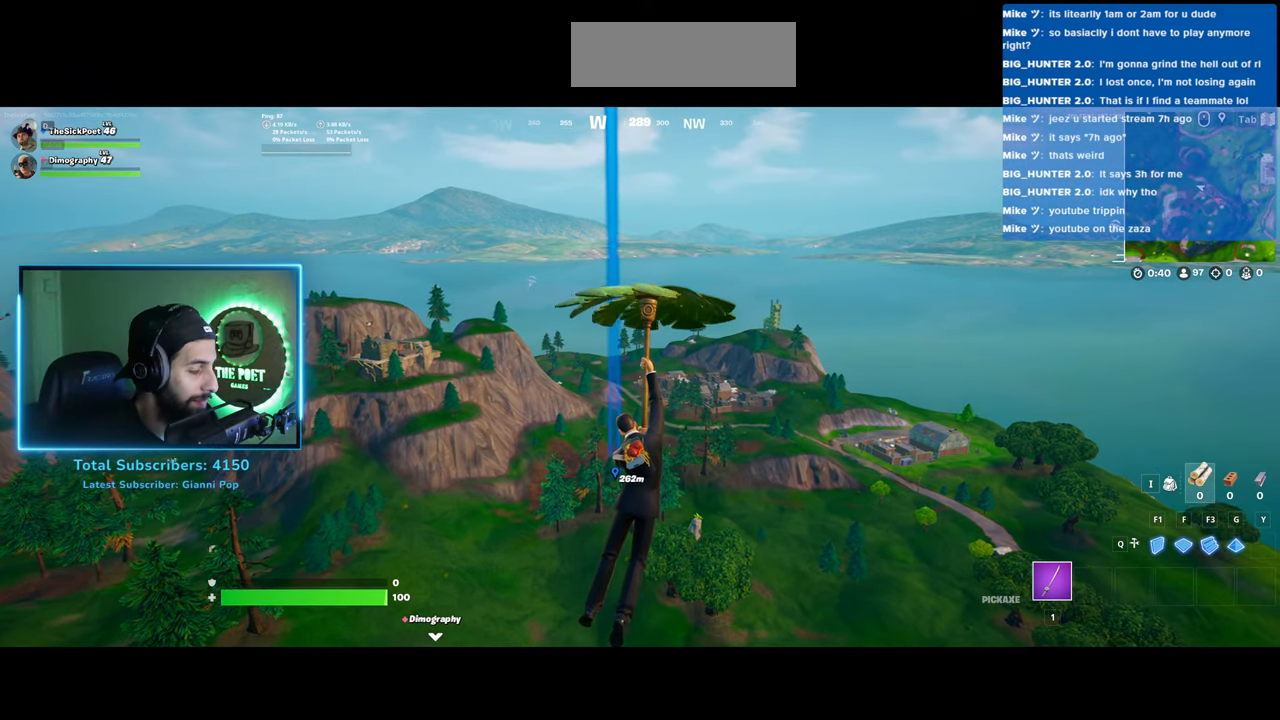
{"keys": [], "mouse": [], "events": []}